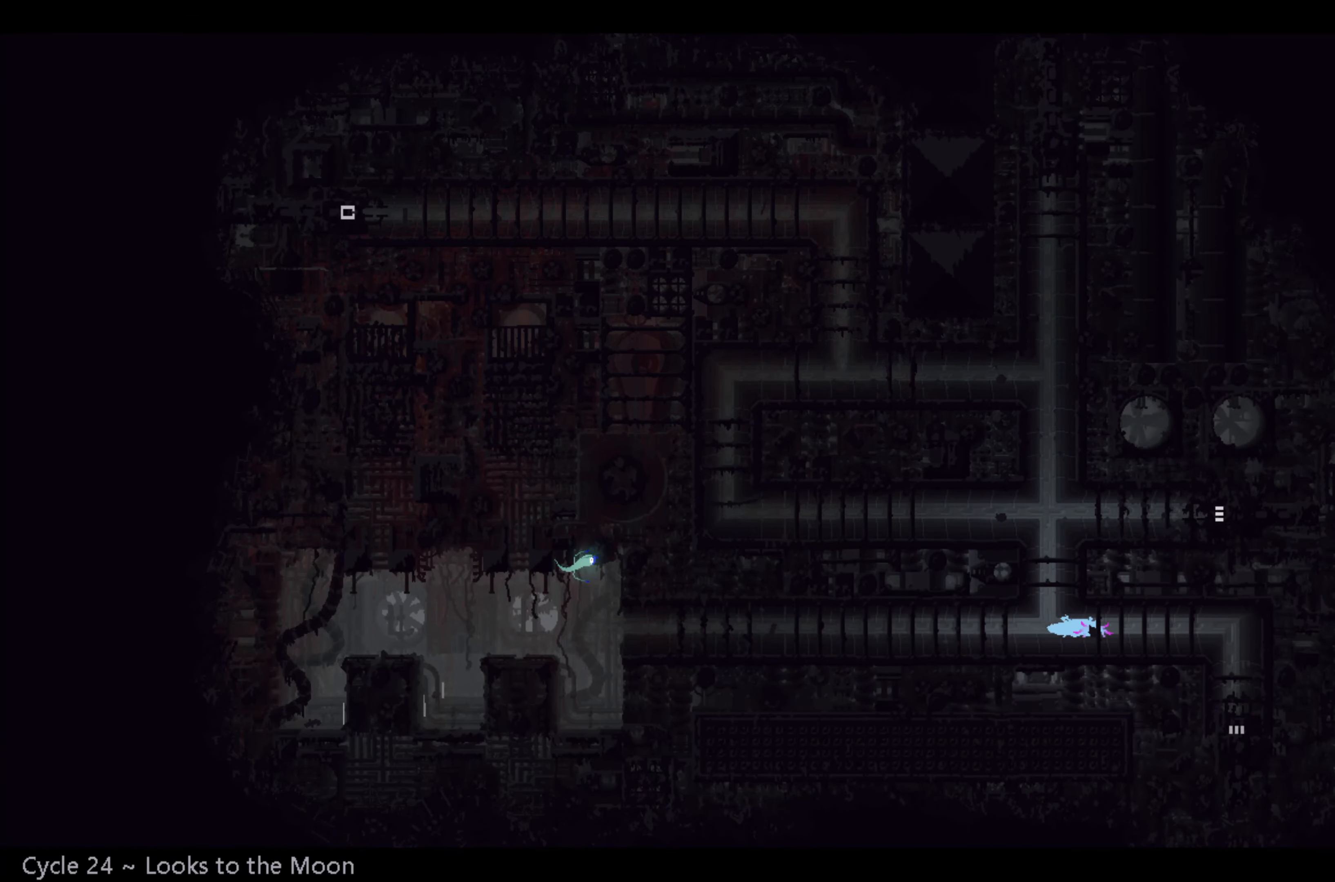
Gameplay with a controller (Xbox layout); each line is a JSON object with the inputs held at the frame after it. "events" lists button and stick changes between this image and that frame as [ms after this image, input, new state], when the widget could be followed in between. Not read: right_stick.
{"buttons": [], "left_stick": "right", "events": [[150, "A", "up"]]}
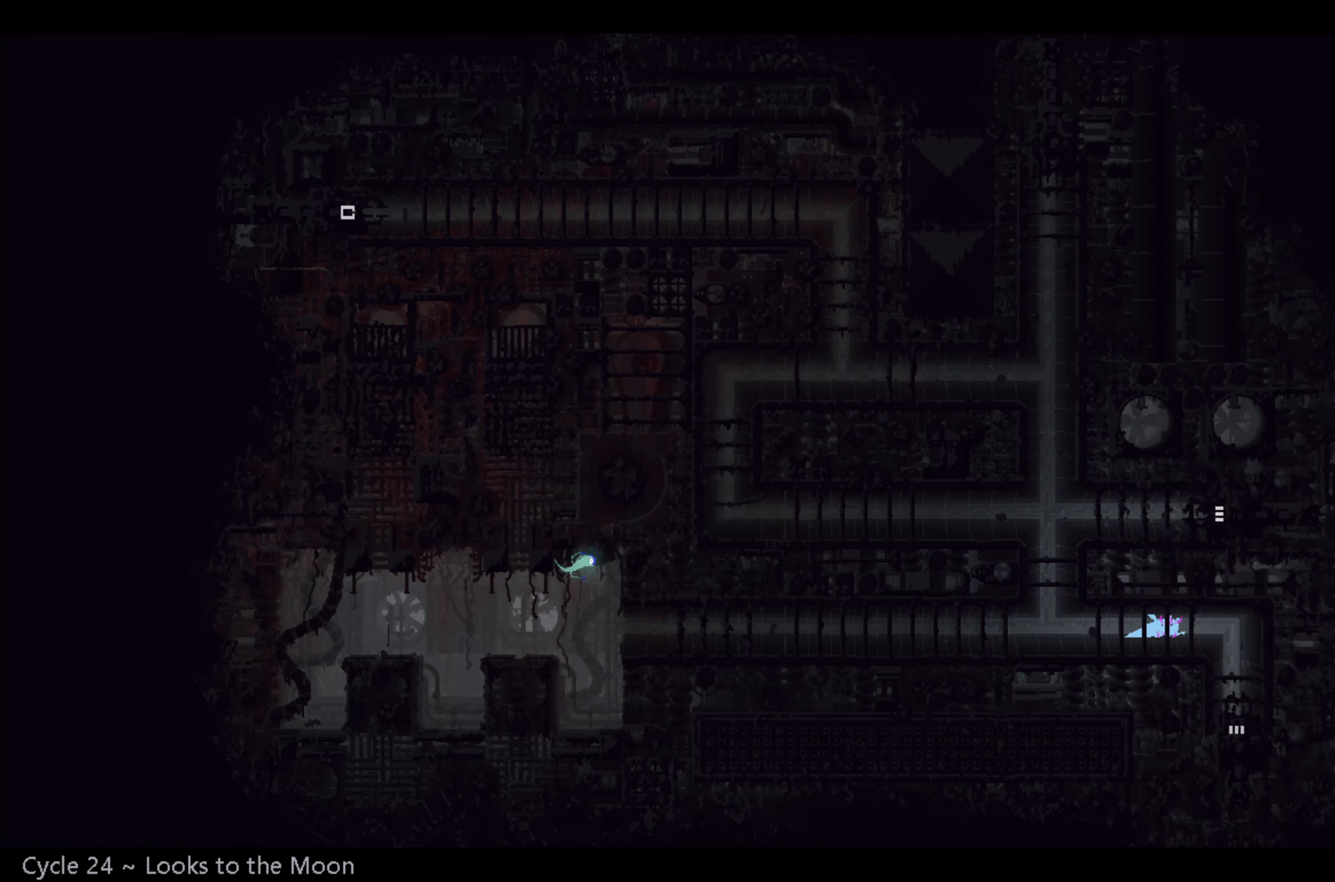
{"buttons": [], "left_stick": "down-right", "events": [[450, "left_stick", "down-right"]]}
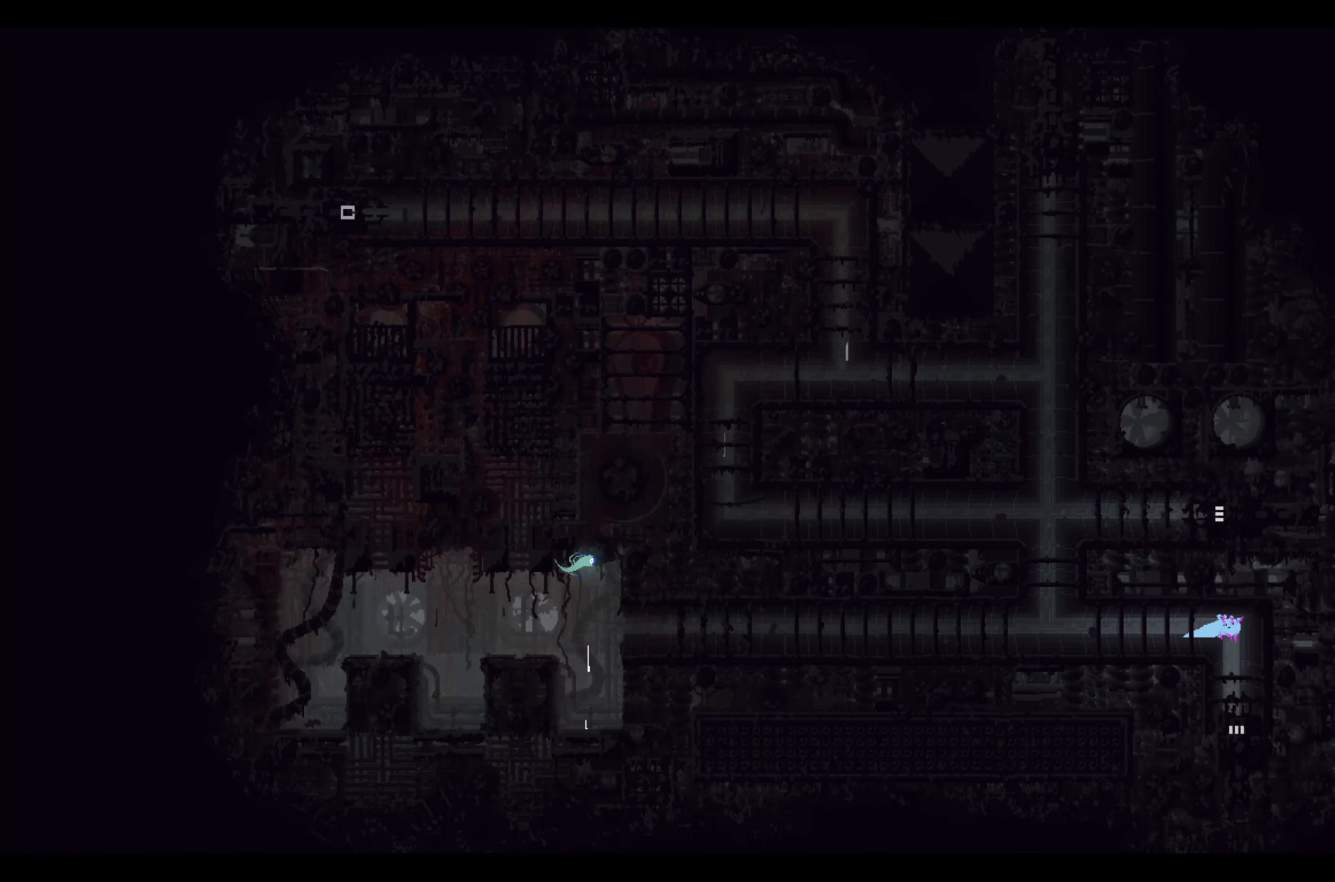
{"buttons": [], "left_stick": "down", "events": [[67, "left_stick", "down"], [167, "A", "down"], [367, "A", "up"]]}
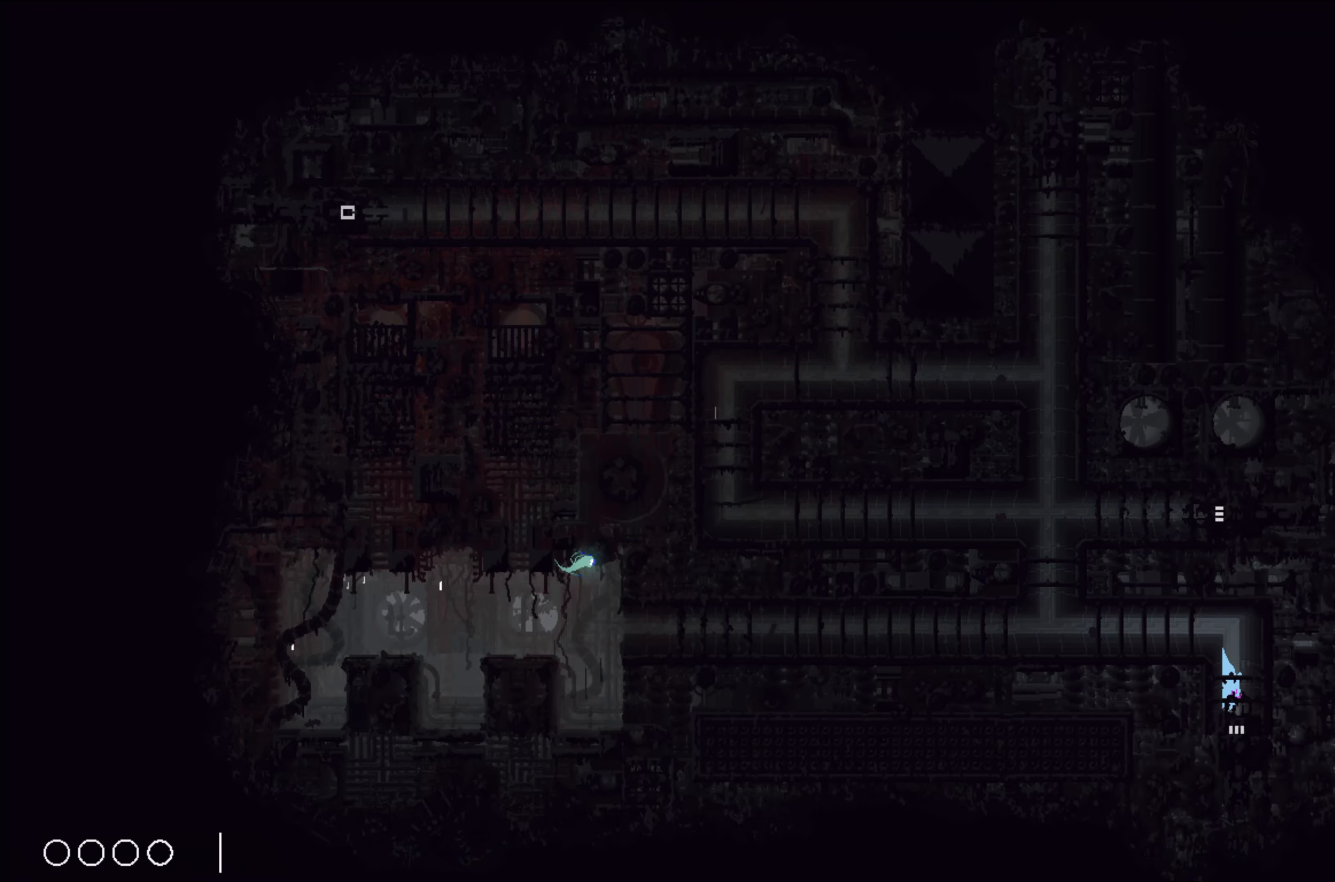
{"buttons": [], "left_stick": "down", "events": []}
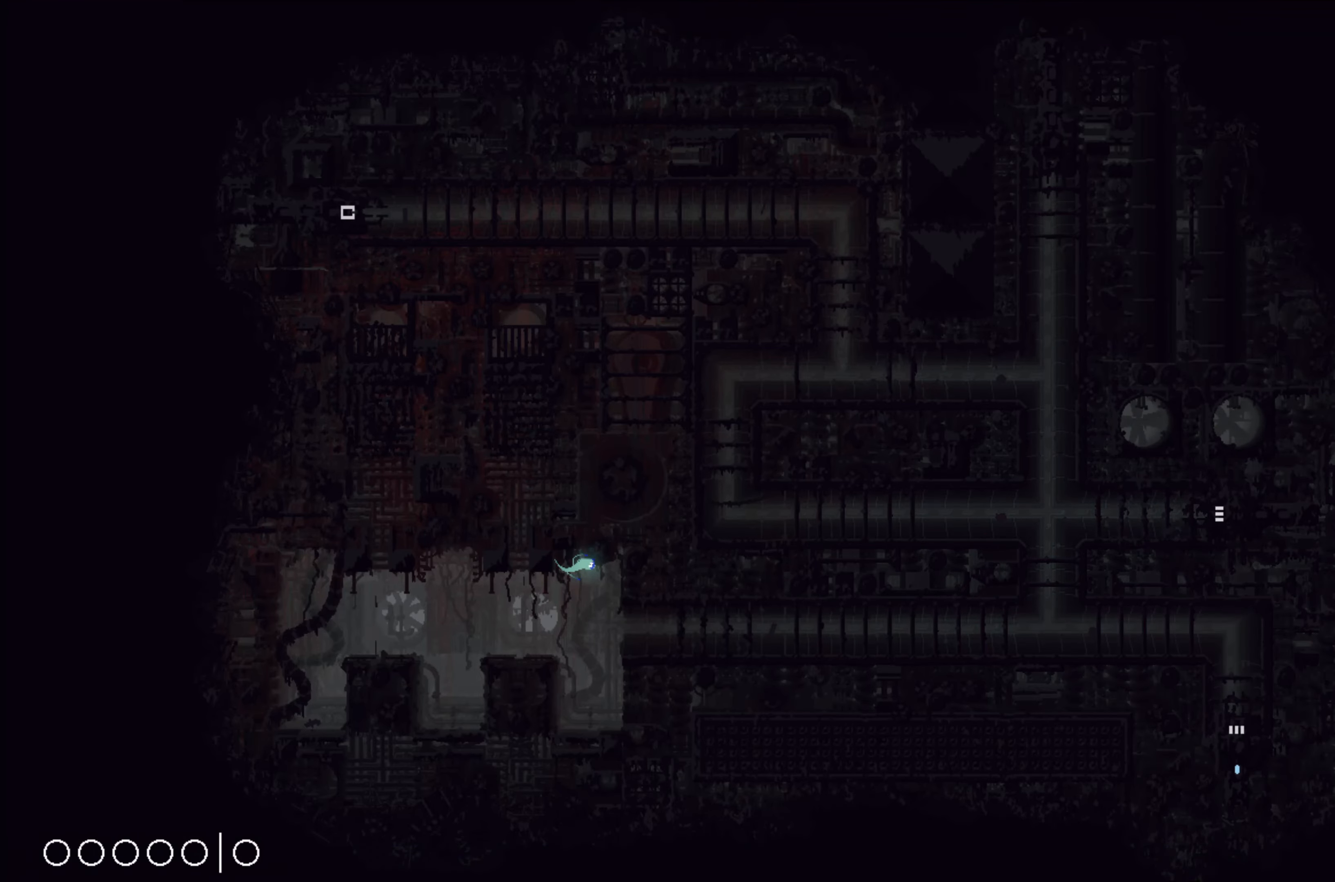
{"buttons": [], "left_stick": "center", "events": [[134, "left_stick", "down-right"], [234, "left_stick", "center"]]}
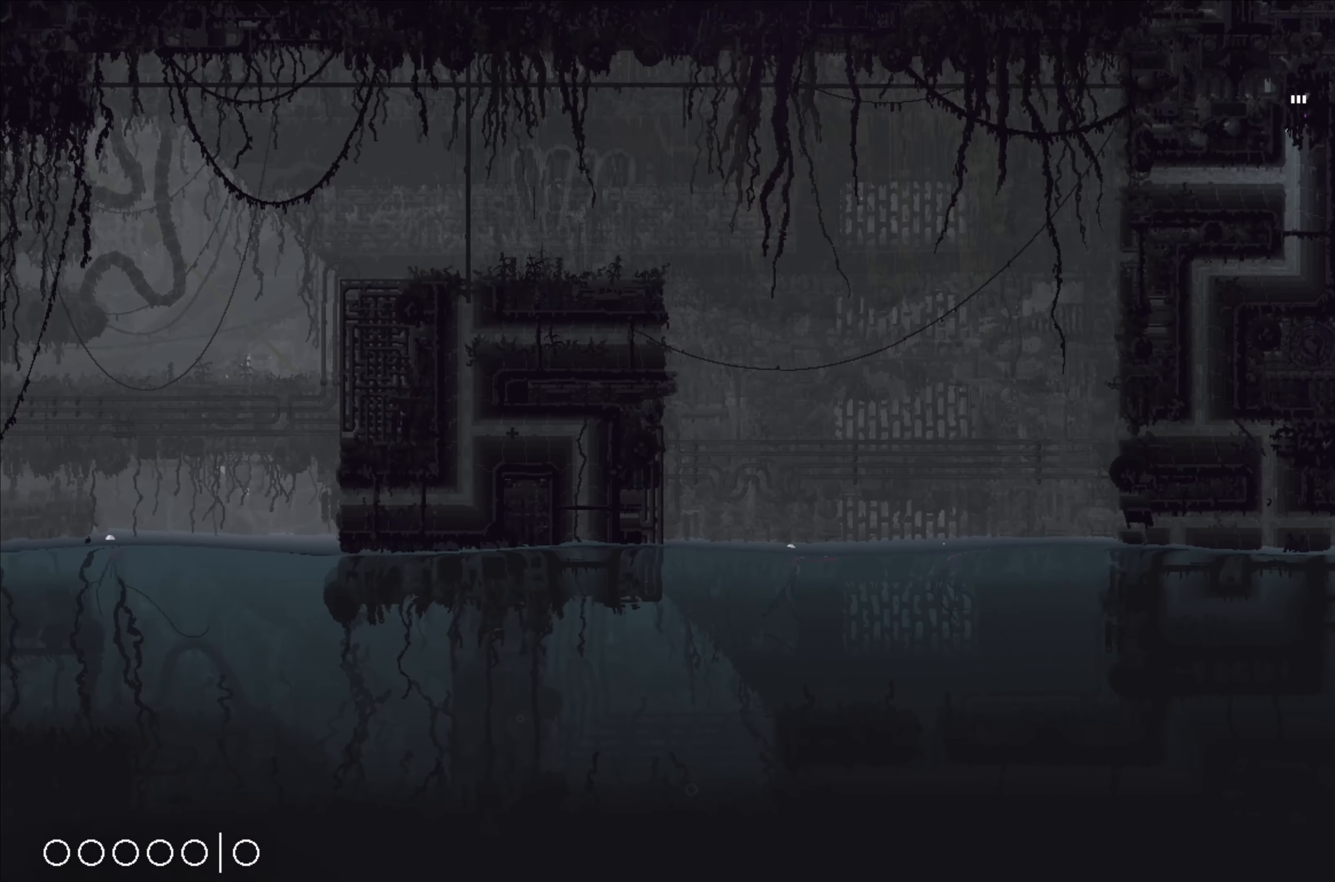
{"buttons": [], "left_stick": "down", "events": [[334, "left_stick", "down"]]}
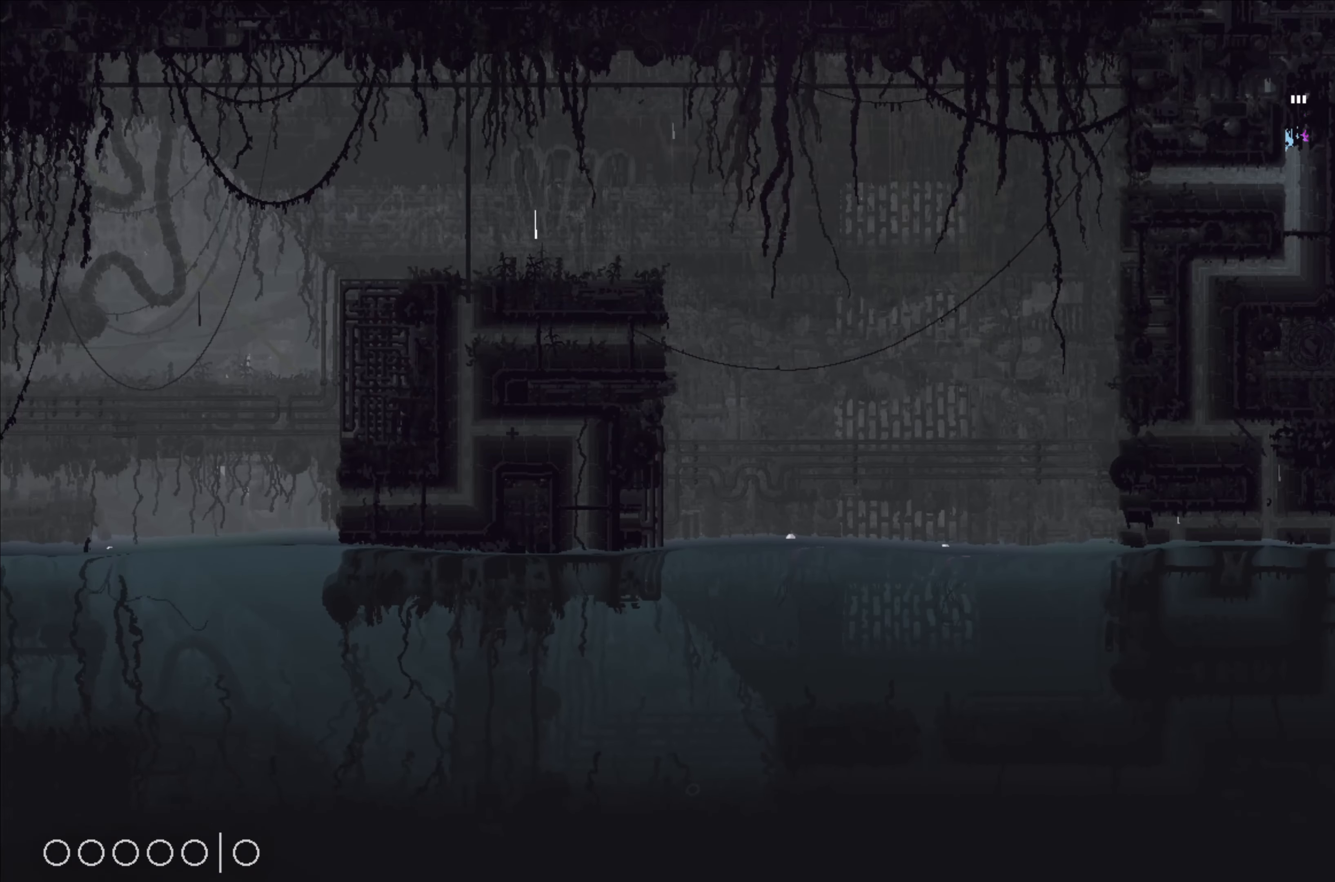
{"buttons": [], "left_stick": "left", "events": [[217, "left_stick", "left"]]}
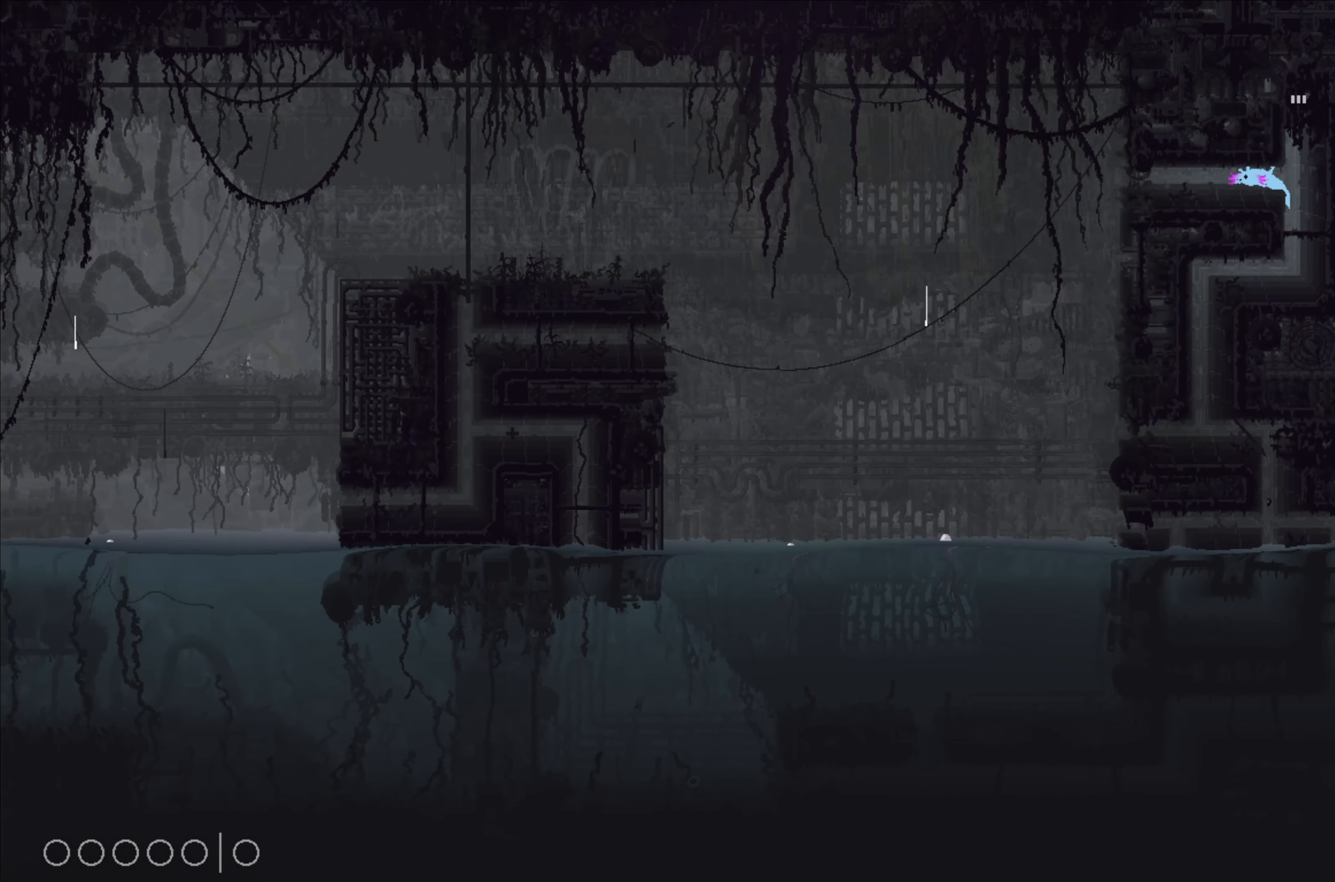
{"buttons": [], "left_stick": "left", "events": []}
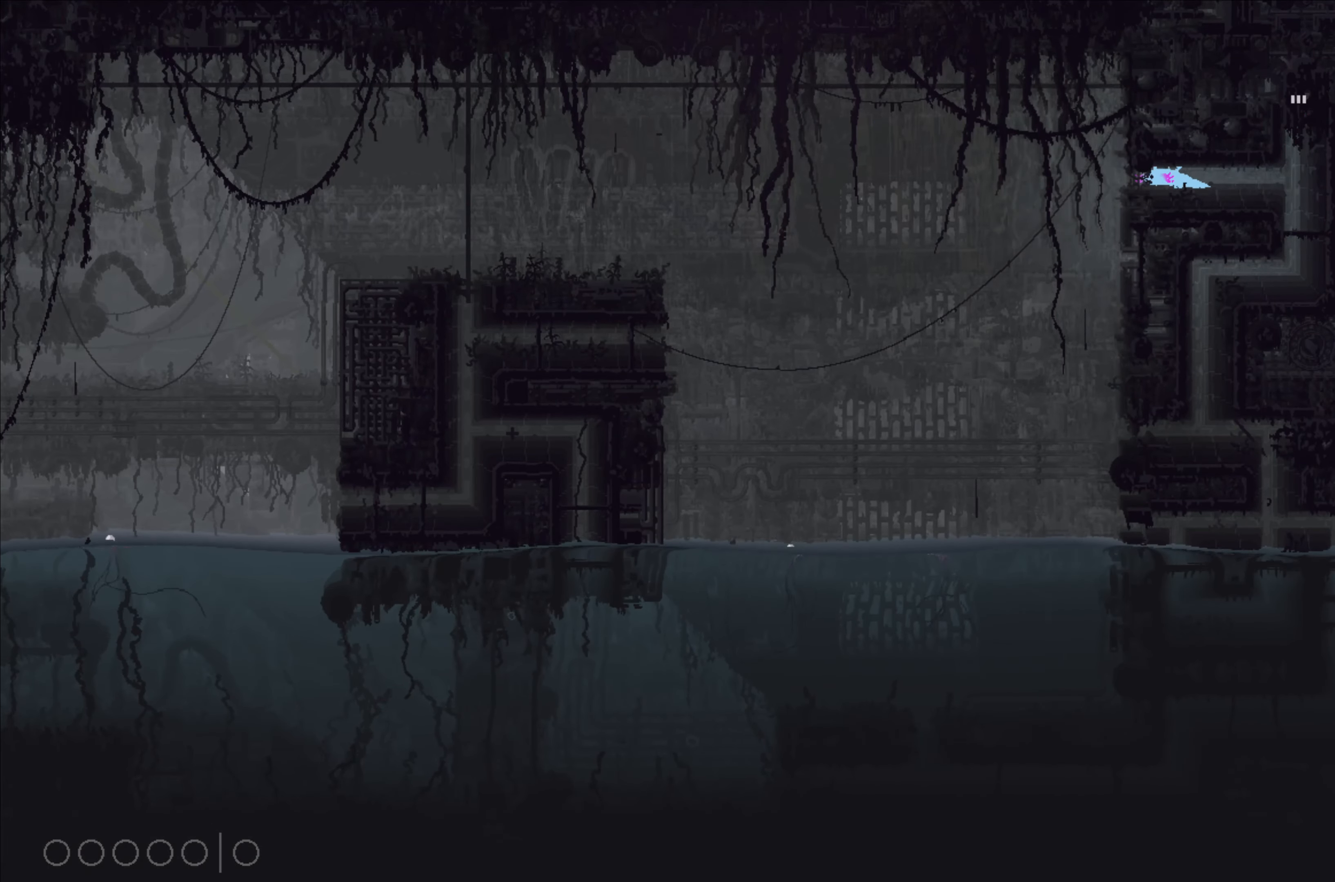
{"buttons": [], "left_stick": "center", "events": [[117, "A", "down"], [267, "A", "up"], [434, "left_stick", "center"]]}
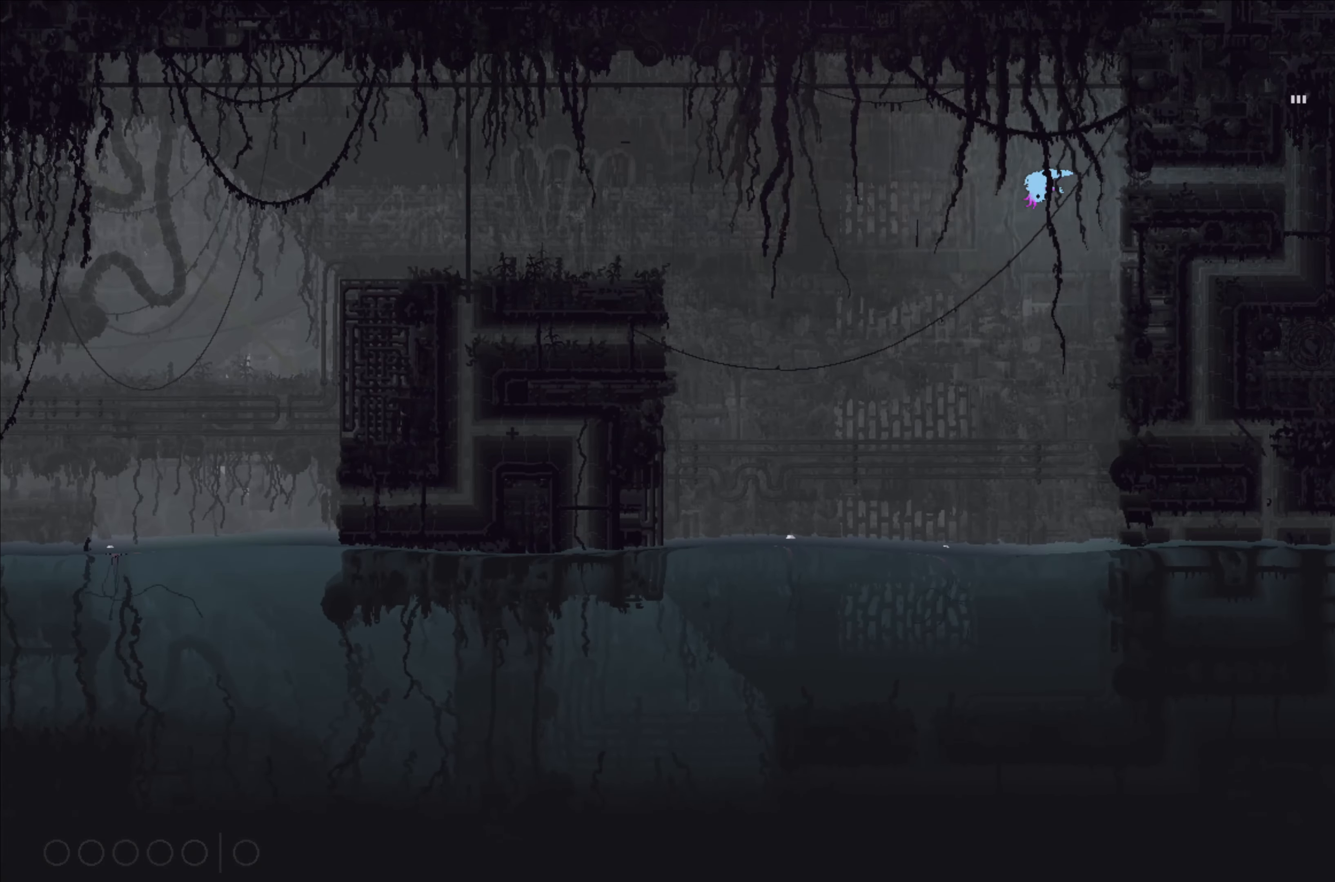
{"buttons": [], "left_stick": "left", "events": [[17, "left_stick", "right"], [300, "left_stick", "left"]]}
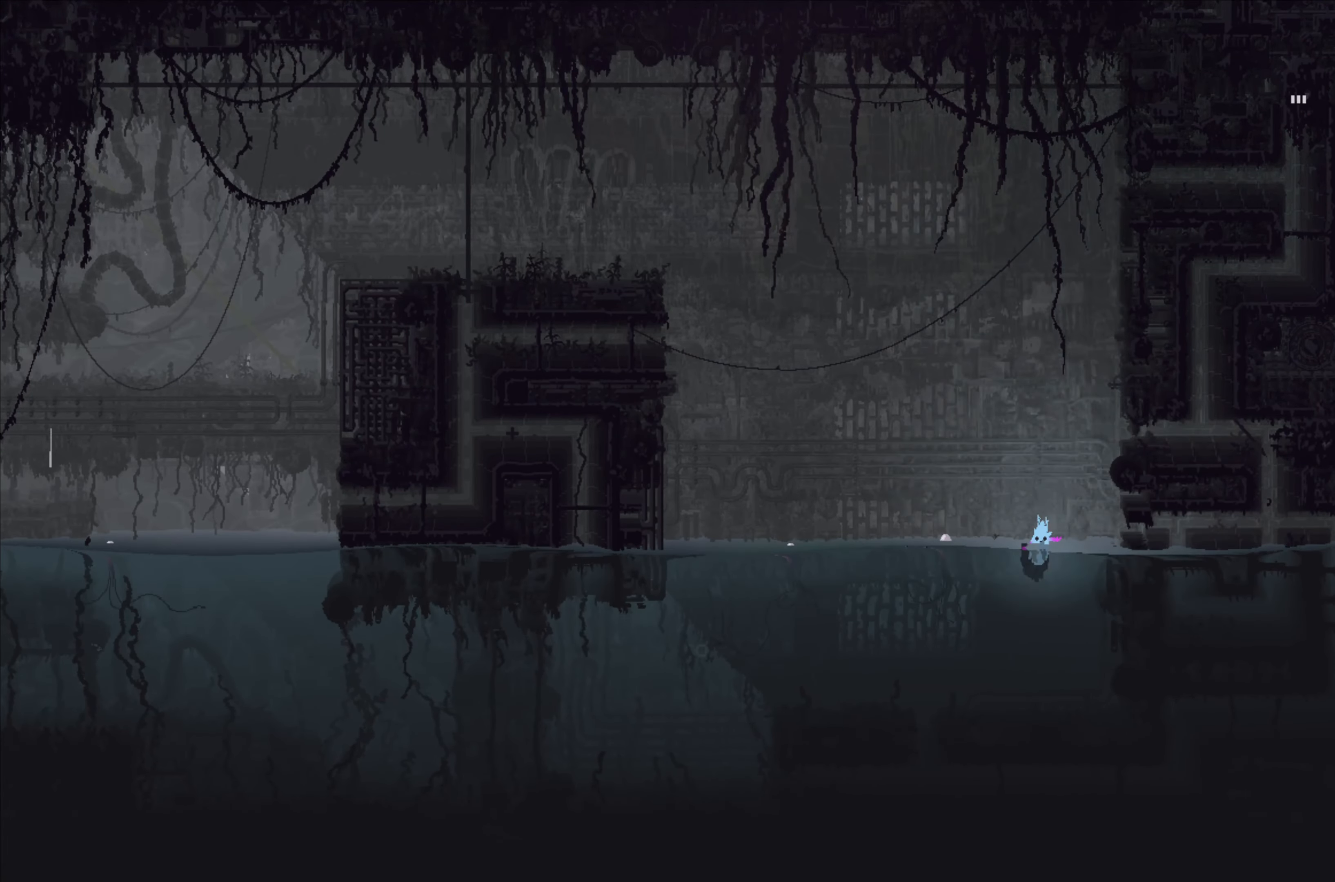
{"buttons": [], "left_stick": "up-right", "events": [[134, "left_stick", "up"], [217, "left_stick", "up-right"]]}
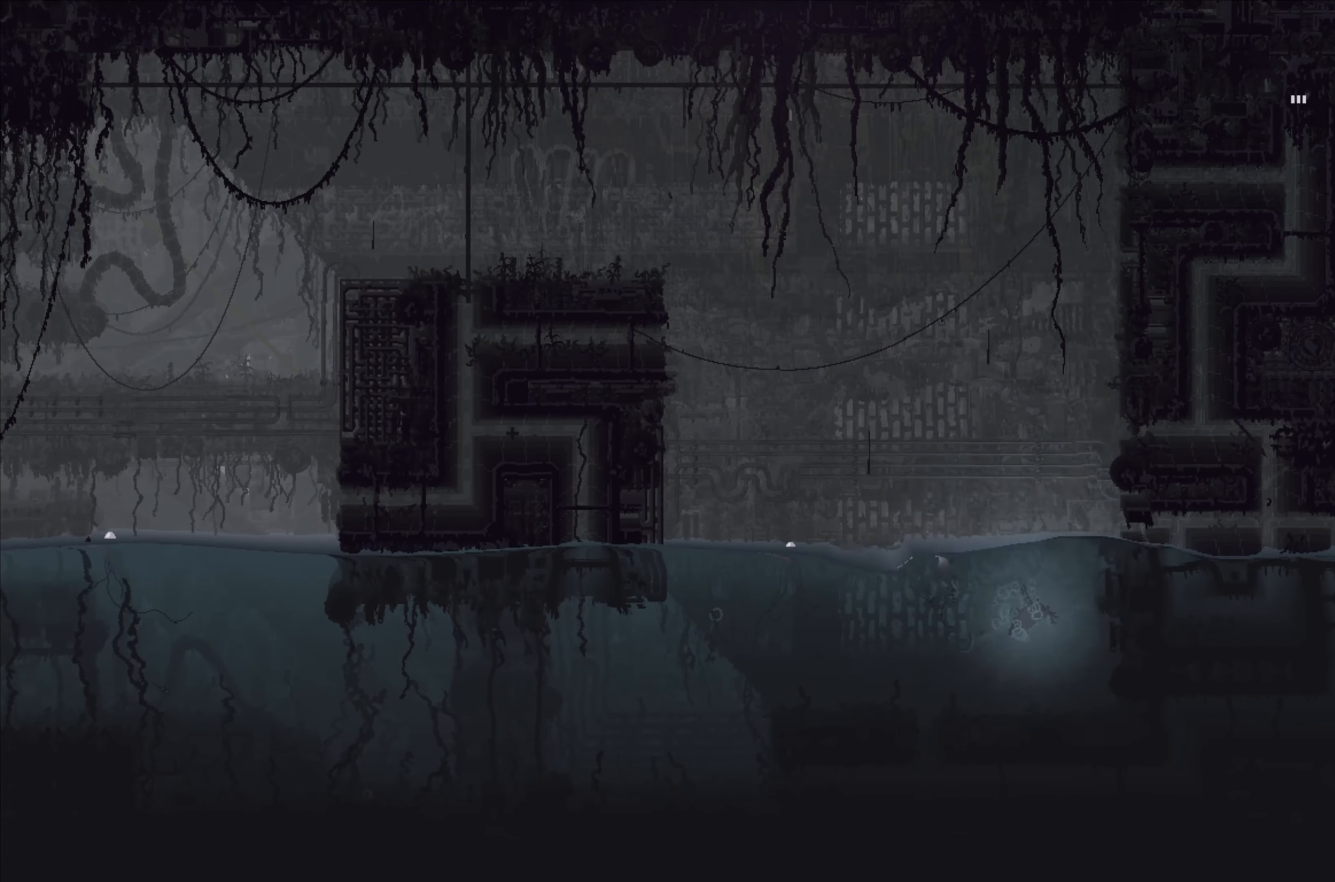
{"buttons": [], "left_stick": "up-left", "events": [[34, "left_stick", "up"], [167, "left_stick", "up-left"]]}
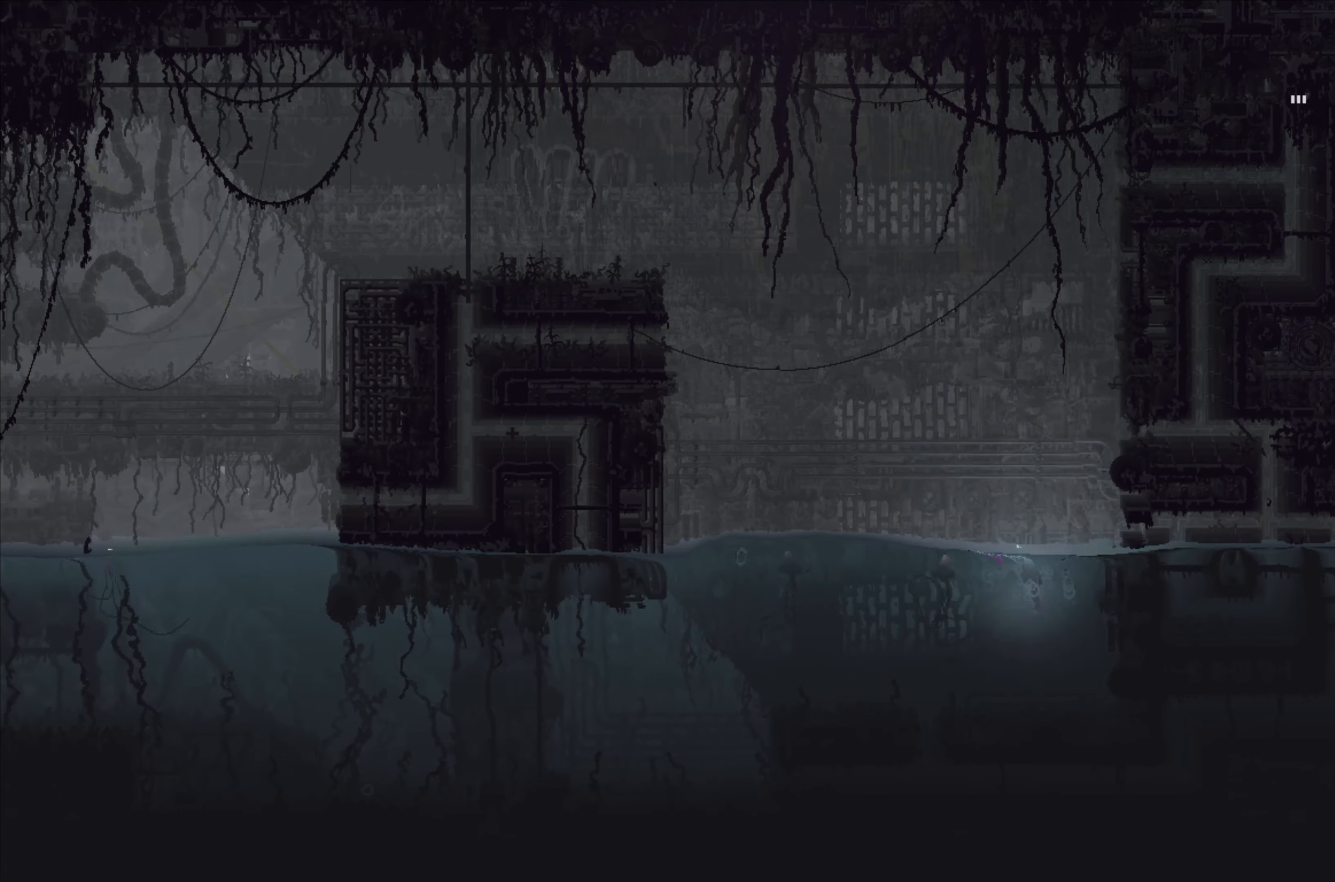
{"buttons": ["X"], "left_stick": "center", "events": [[233, "X", "down"], [300, "left_stick", "center"]]}
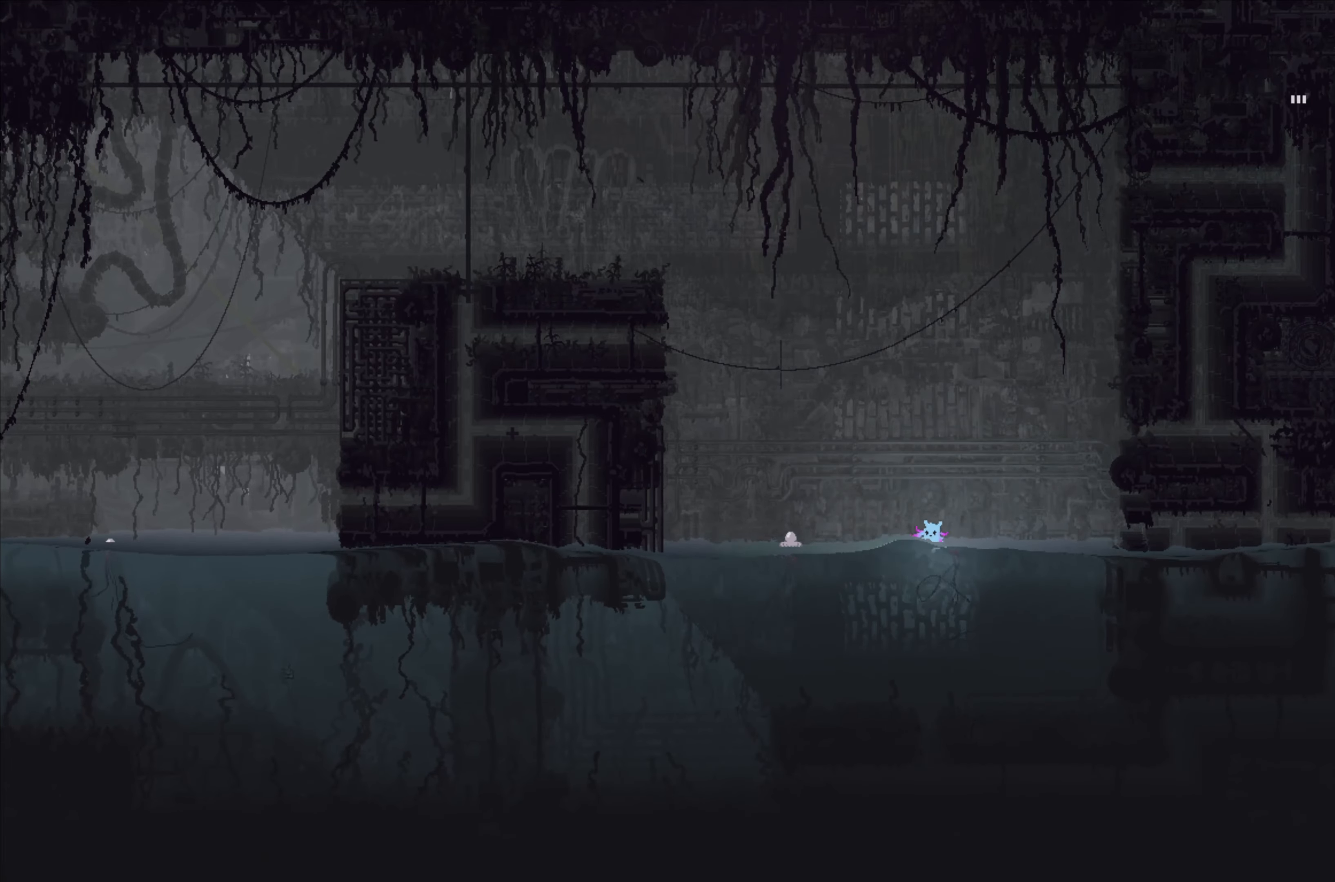
{"buttons": ["X"], "left_stick": "right", "events": [[433, "left_stick", "right"]]}
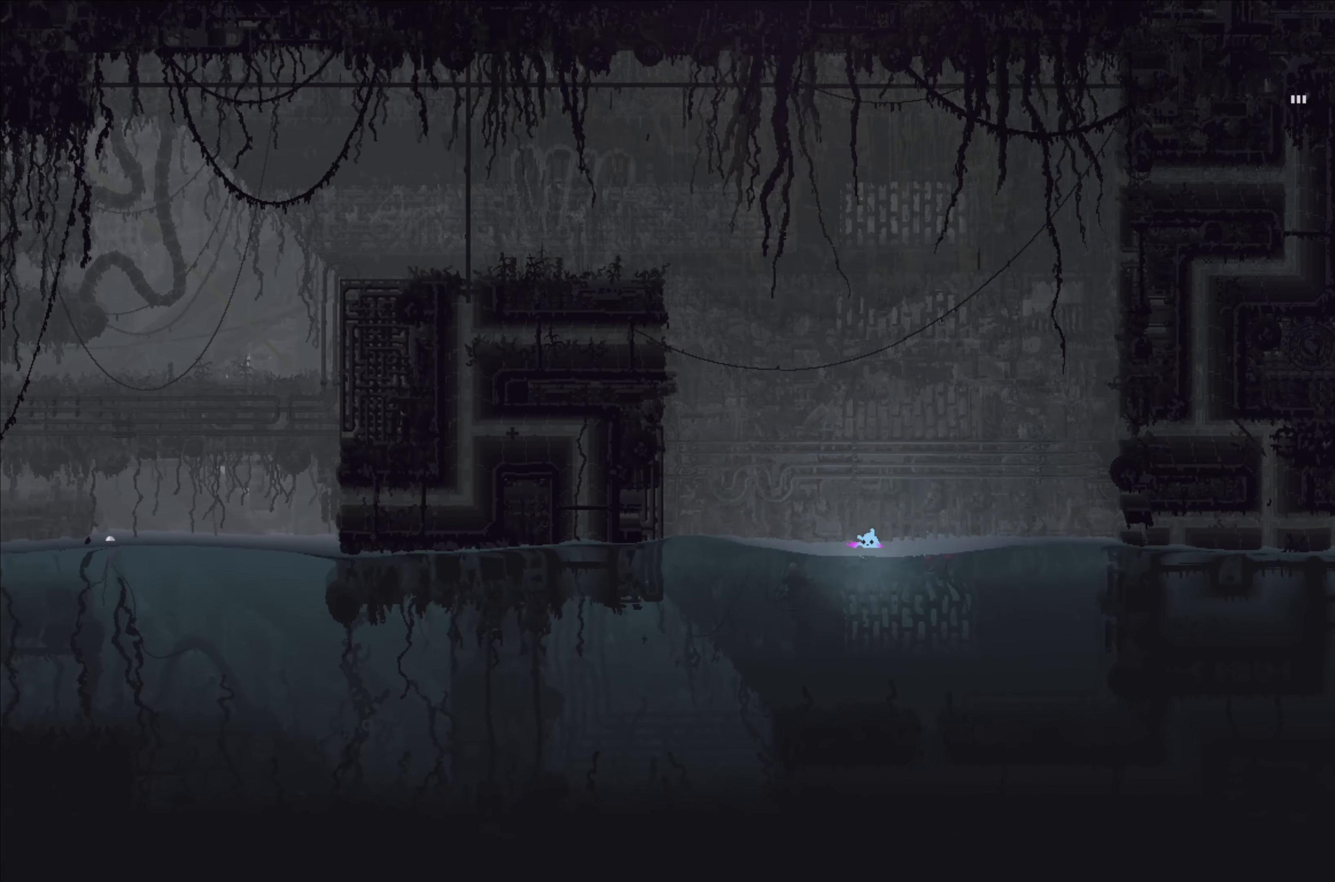
{"buttons": ["X"], "left_stick": "left", "events": [[116, "left_stick", "center"], [450, "left_stick", "left"]]}
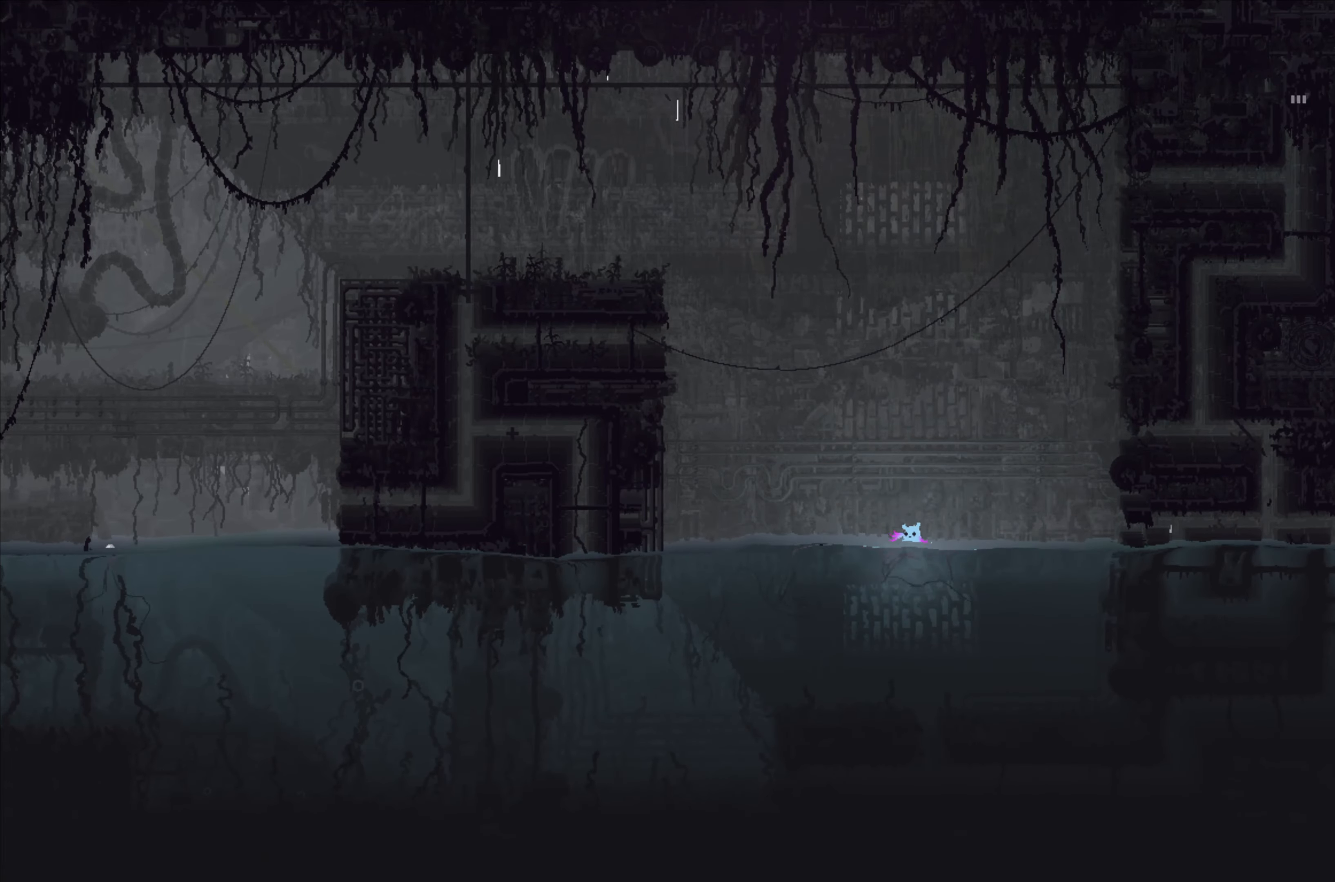
{"buttons": ["X"], "left_stick": "center", "events": [[83, "left_stick", "center"]]}
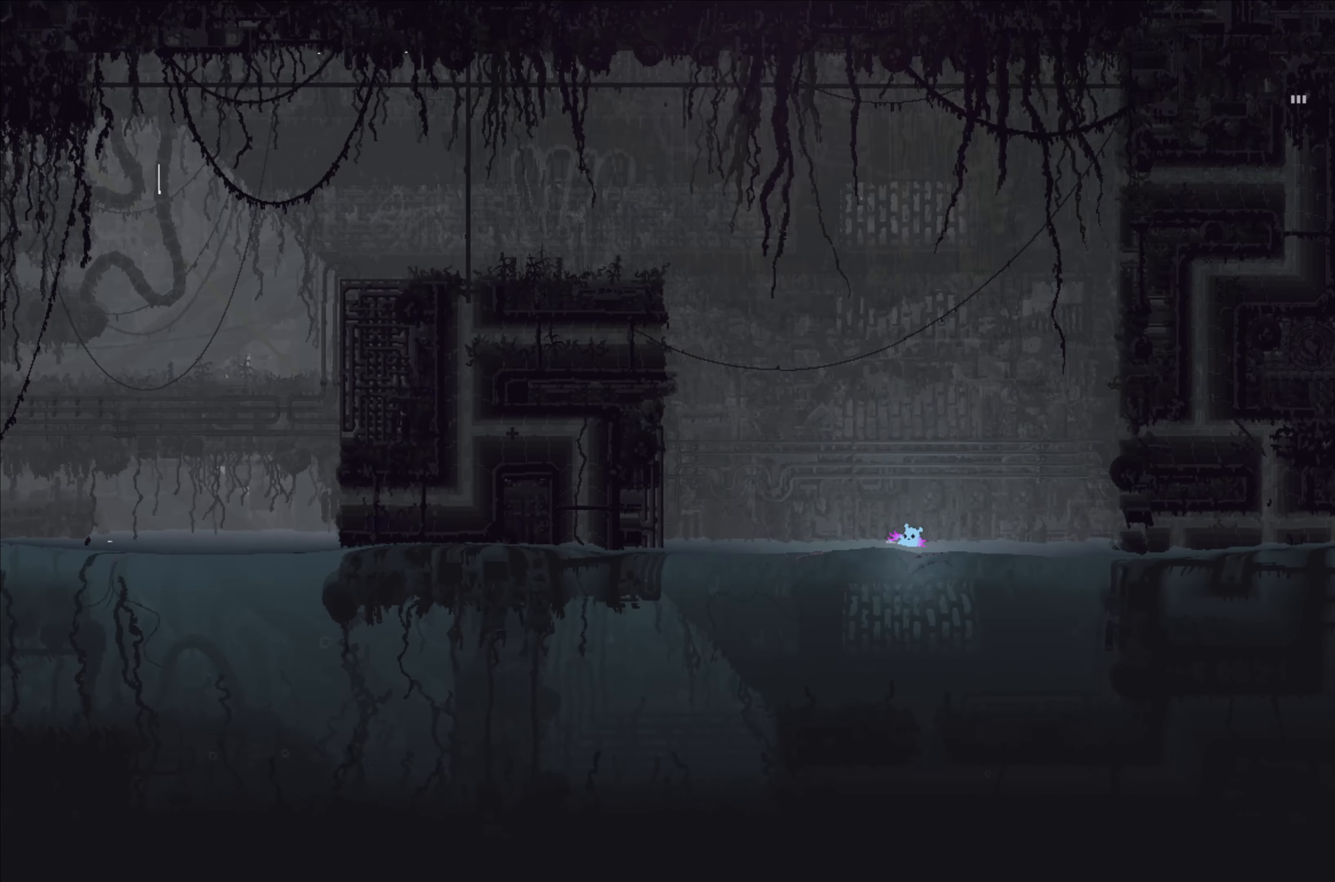
{"buttons": ["X"], "left_stick": "center", "events": []}
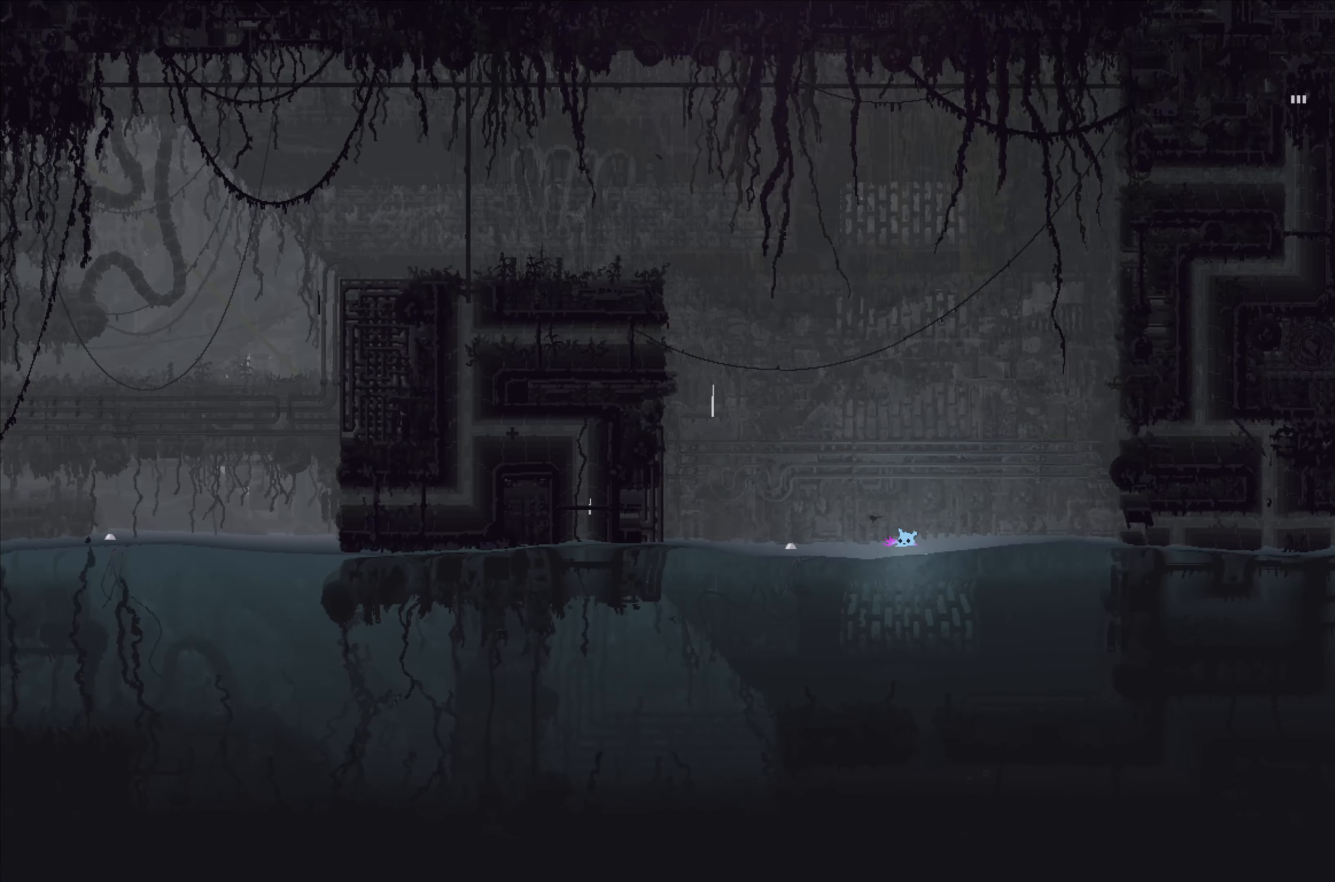
{"buttons": ["X"], "left_stick": "center", "events": []}
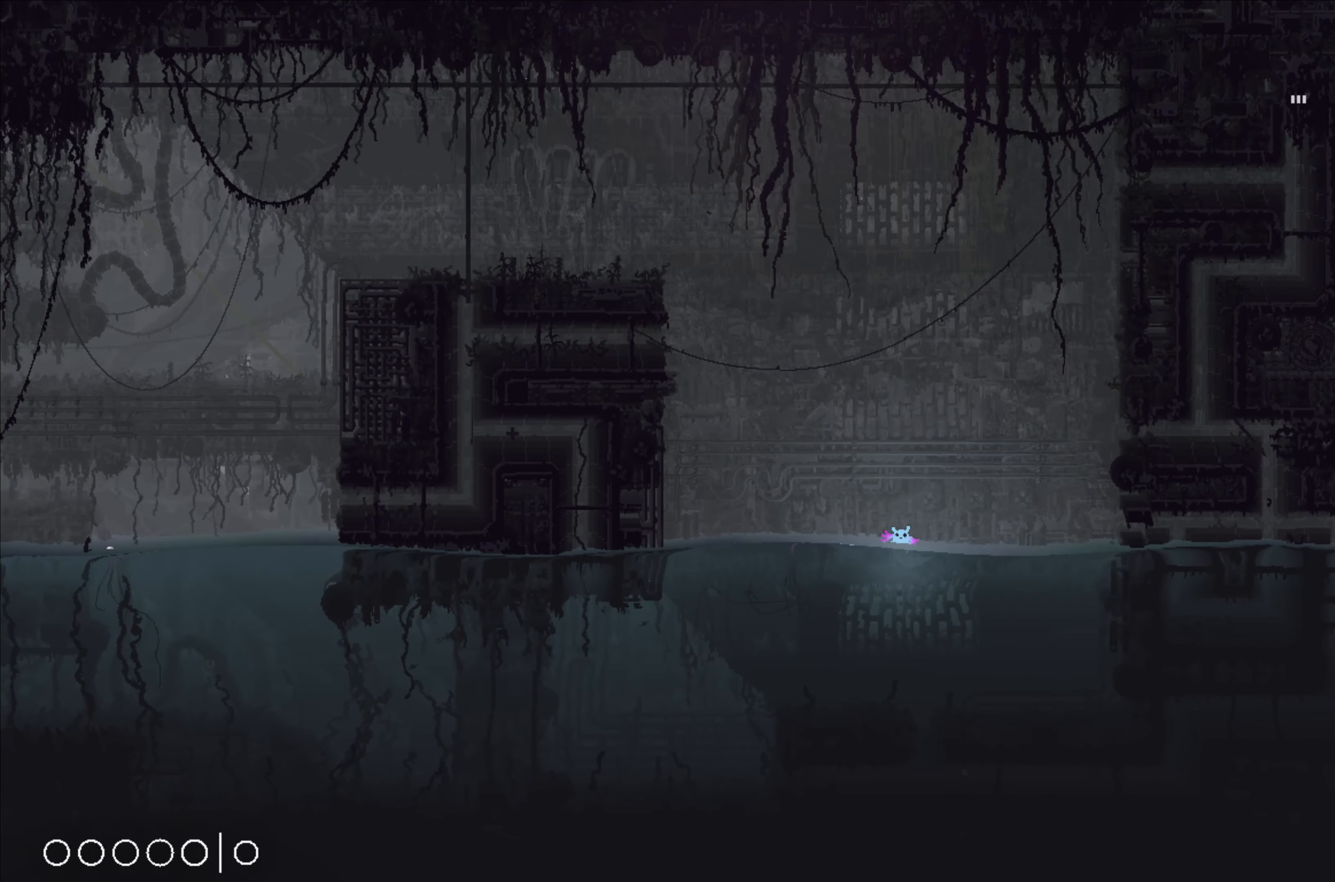
{"buttons": ["R1"], "left_stick": "center", "events": [[166, "X", "up"], [300, "R1", "down"]]}
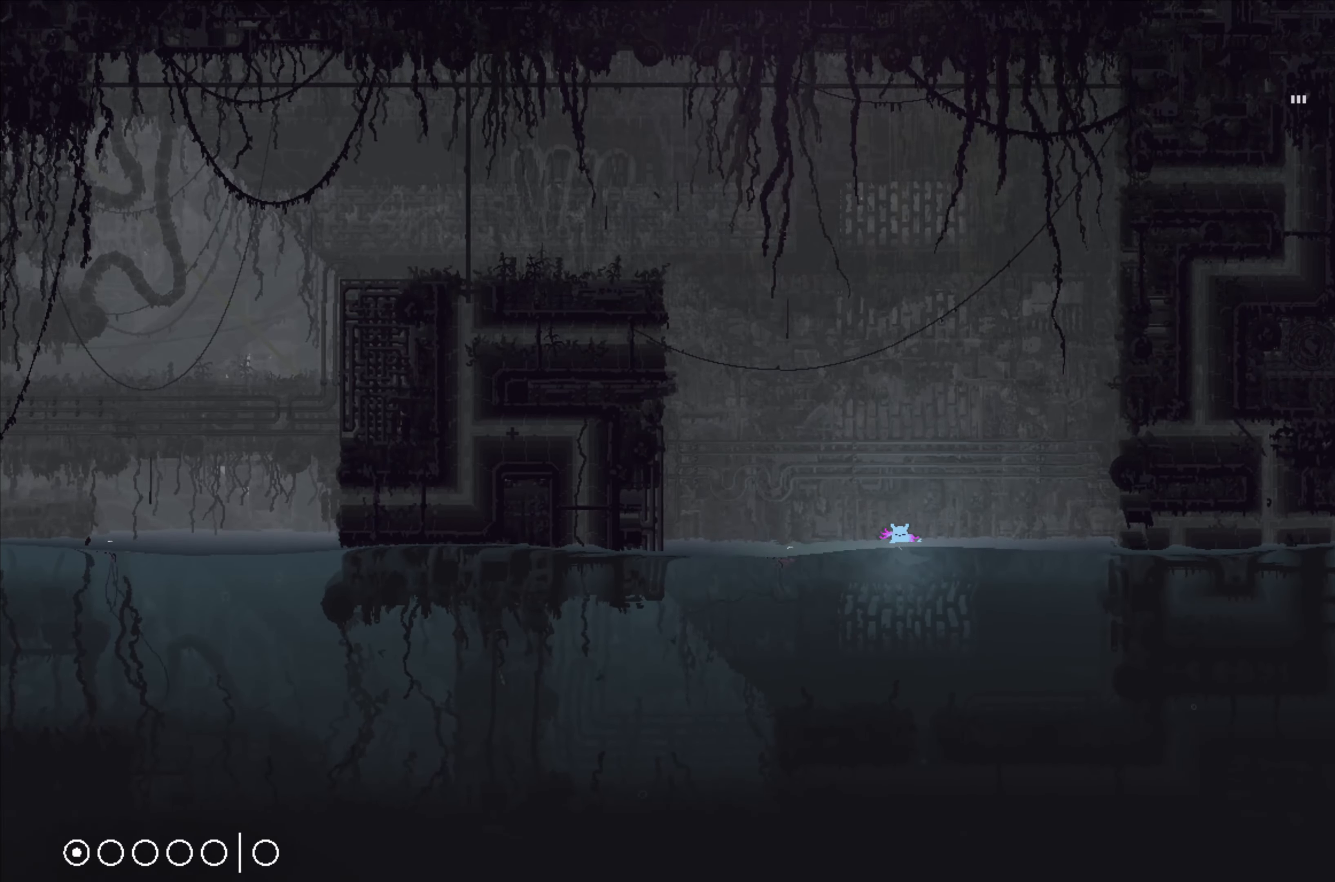
{"buttons": ["R1"], "left_stick": "center", "events": []}
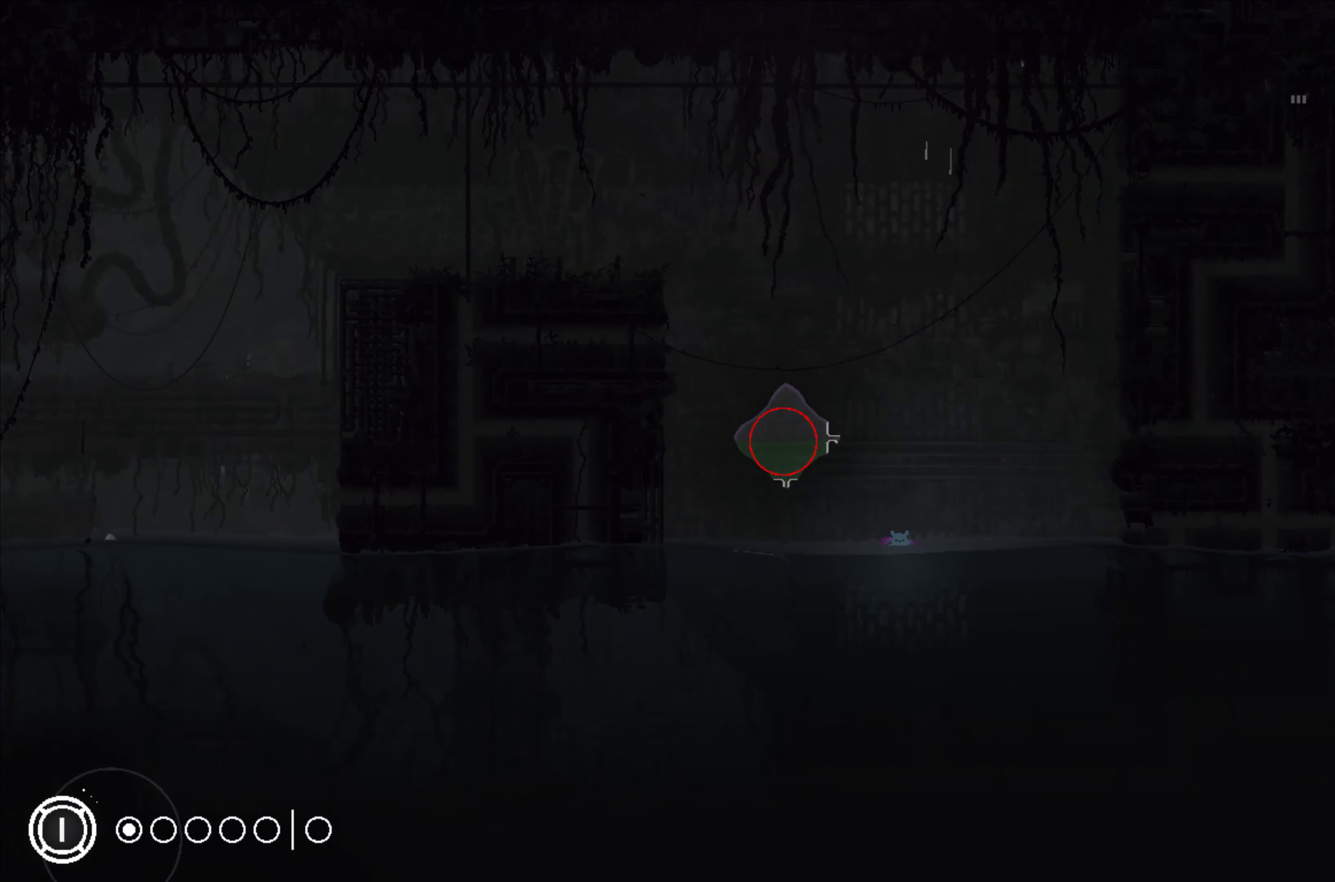
{"buttons": ["R1"], "left_stick": "center", "events": []}
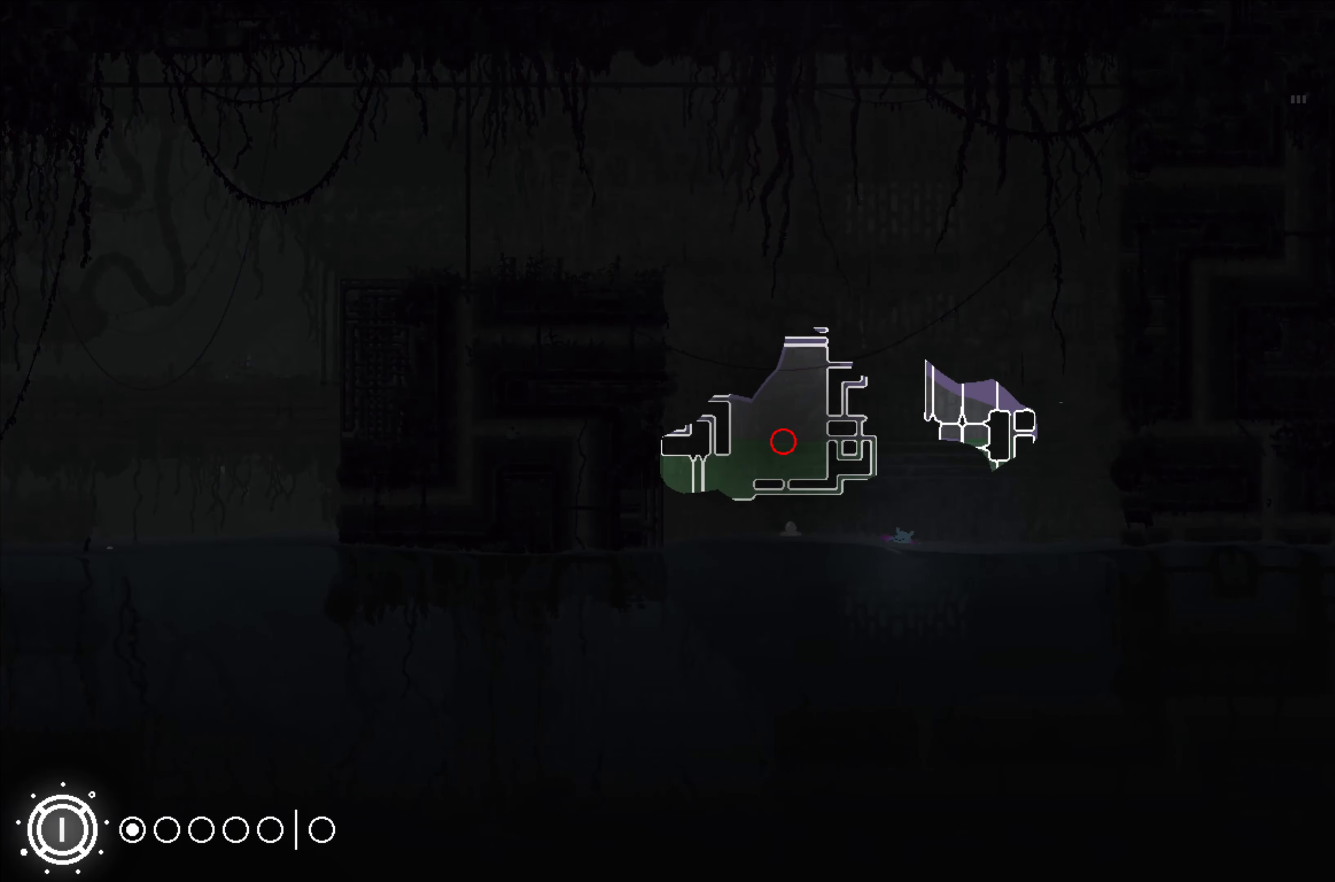
{"buttons": [], "left_stick": "left", "events": [[383, "R1", "up"], [433, "left_stick", "left"]]}
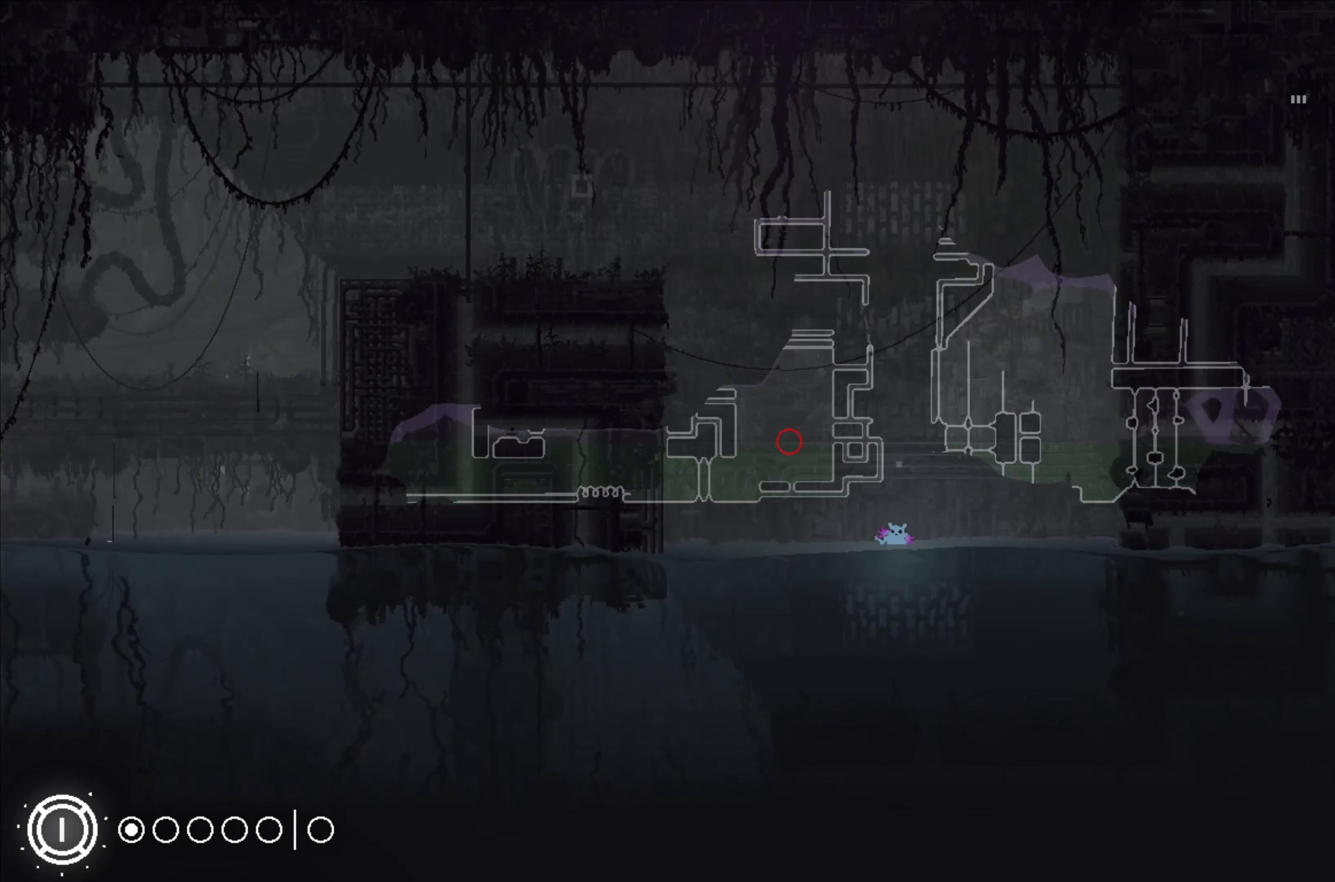
{"buttons": ["X"], "left_stick": "center", "events": [[400, "left_stick", "center"], [467, "X", "down"]]}
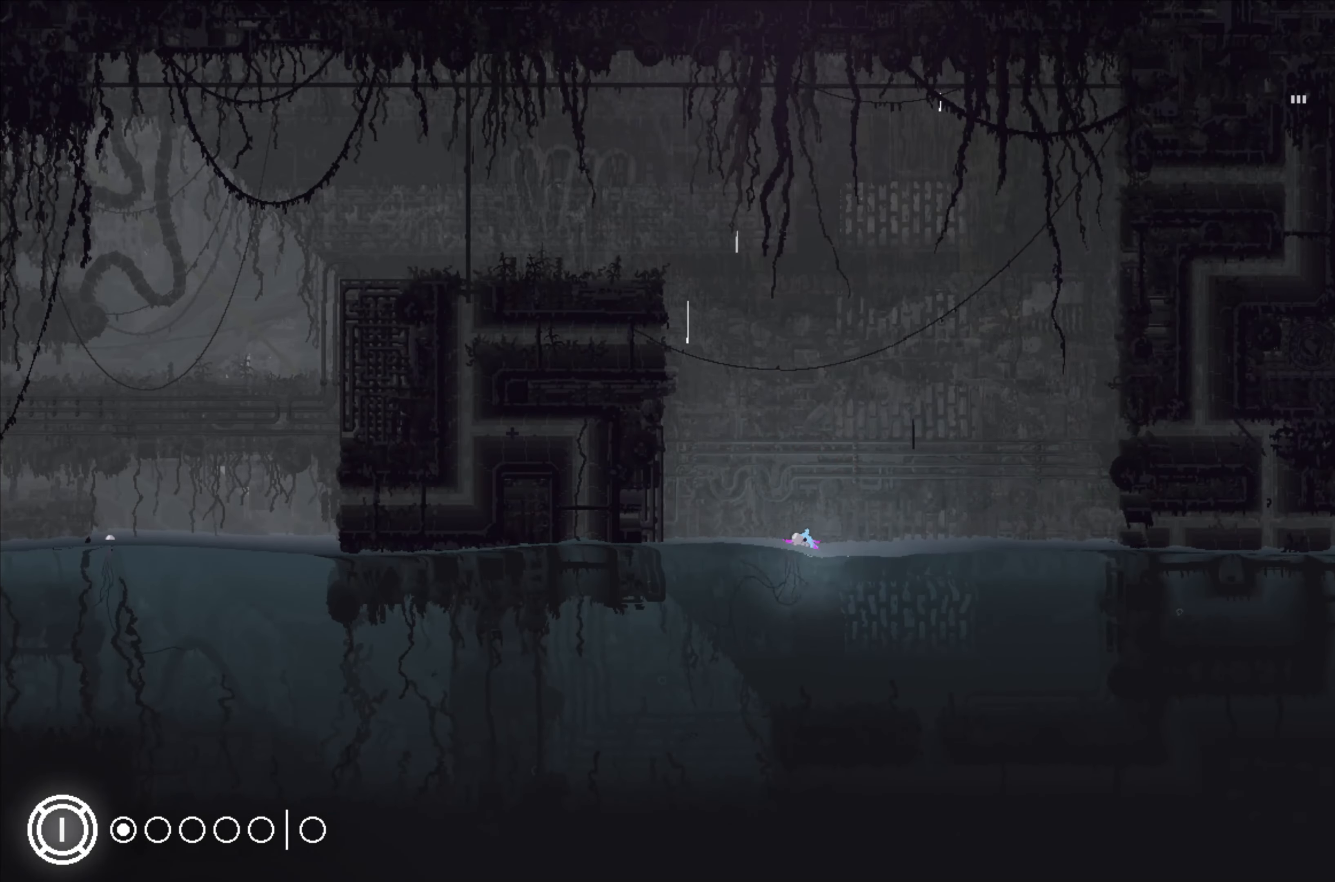
{"buttons": ["X"], "left_stick": "center", "events": []}
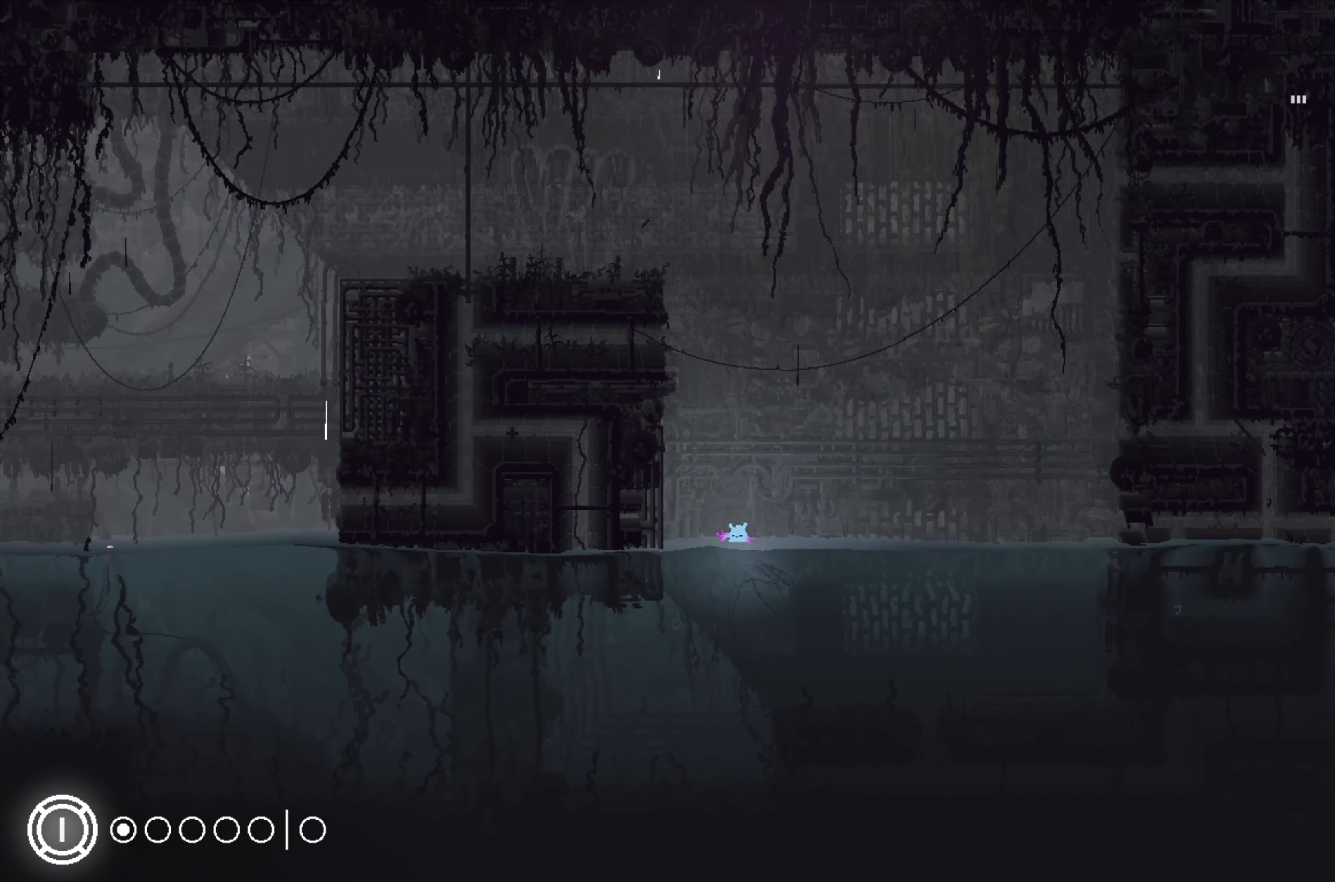
{"buttons": ["X"], "left_stick": "center", "events": []}
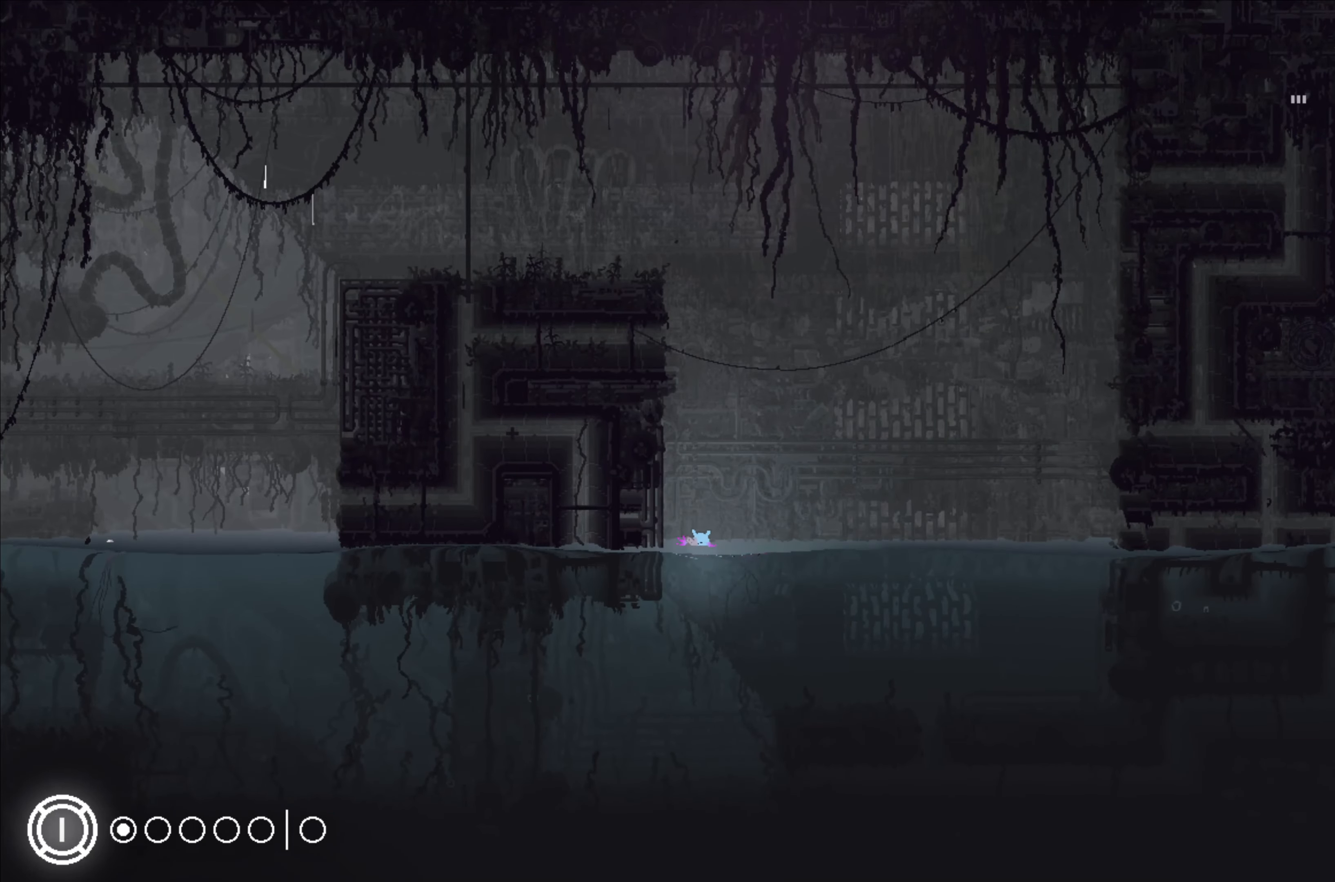
{"buttons": ["X"], "left_stick": "center", "events": []}
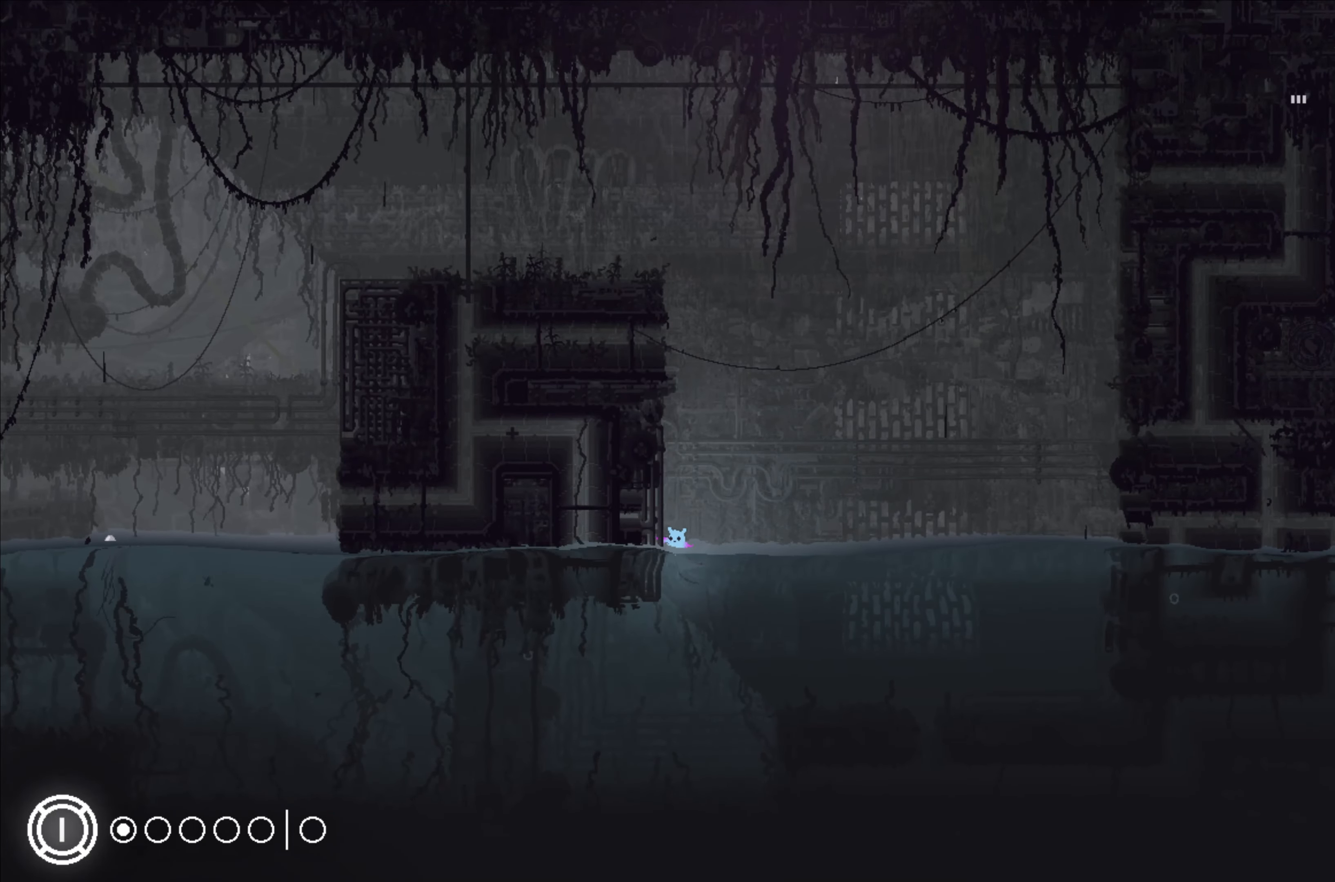
{"buttons": ["X"], "left_stick": "center", "events": []}